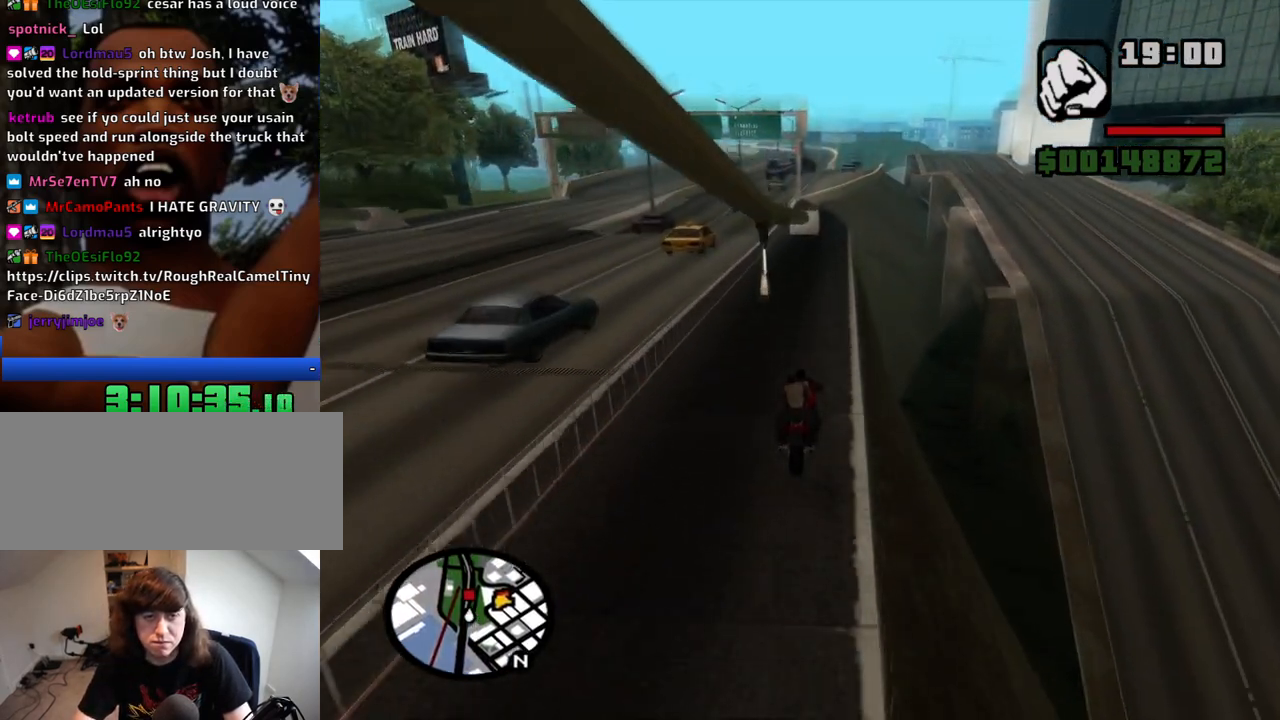
Gameplay with keyboard and mouse; each line is a JSON object with the keys and mouse buttons held at the frame after it. "events" lists presses ("down") and releases ("up") of "1", "2", "3", "4", "5", "6", "a", "alt", "c", "ctrl", "d", "down", "e", "escape", "f", "f1", "f2", "f3", "g", "h", "left", "num2", "q", "r", "right", "s", "shift", "space", "t", "tab", "up", "v", "w", "x", "z", "mouse_left", "mouse_middle", "mouse_right", "mouse_wheel_up" and "mouse_wheel_down" between this image and that frame as [ms after this image, input, new state], when the widget could be followed in between. "mouse_left", "mouse_middle", "mouse_right", "mouse_wheel_up", "mouse_wheel_down" = the "left", "middle", "right", "wheel_up", "wheel_down" buttons of the "mouse" list. No other keys are recorded. Mouse movement is not recorded.
{"keys": ["s"], "mouse": [], "events": [[17, "6", "up"], [67, "6", "down"], [150, "6", "up"], [200, "w", "up"], [350, "s", "down"]]}
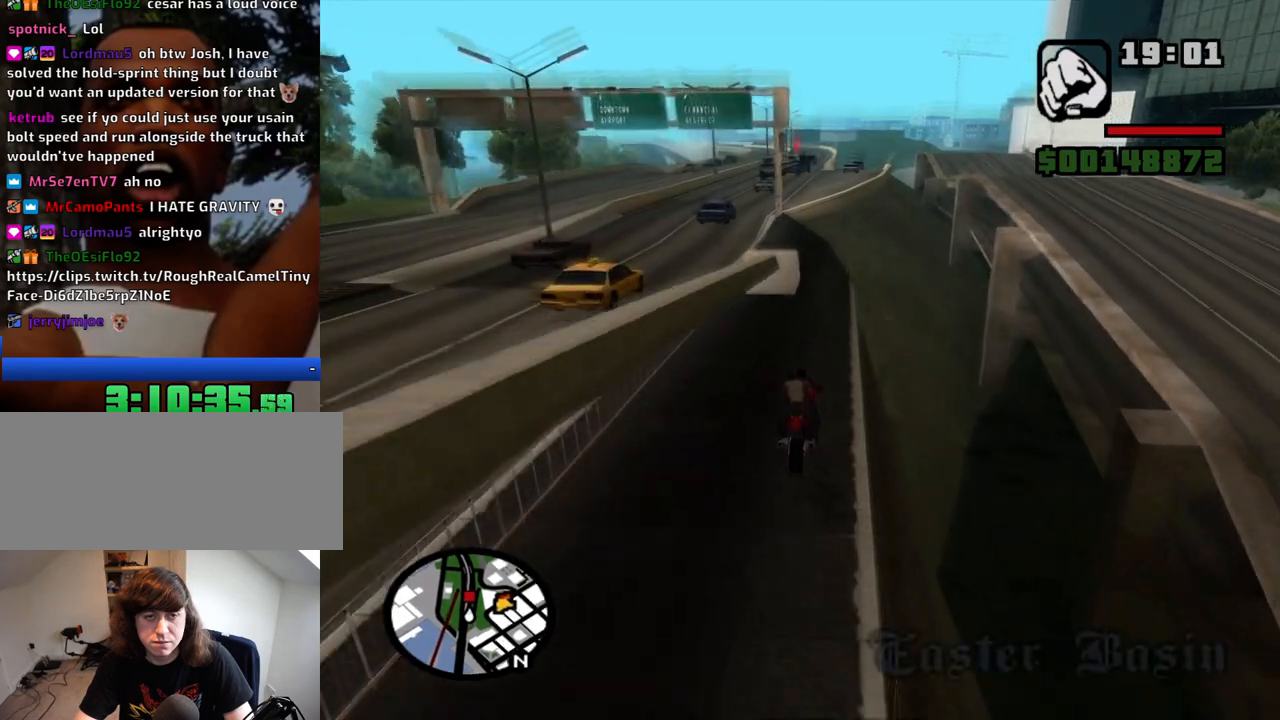
{"keys": ["a", "w"], "mouse": [], "events": [[167, "s", "up"], [217, "a", "down"], [500, "w", "down"]]}
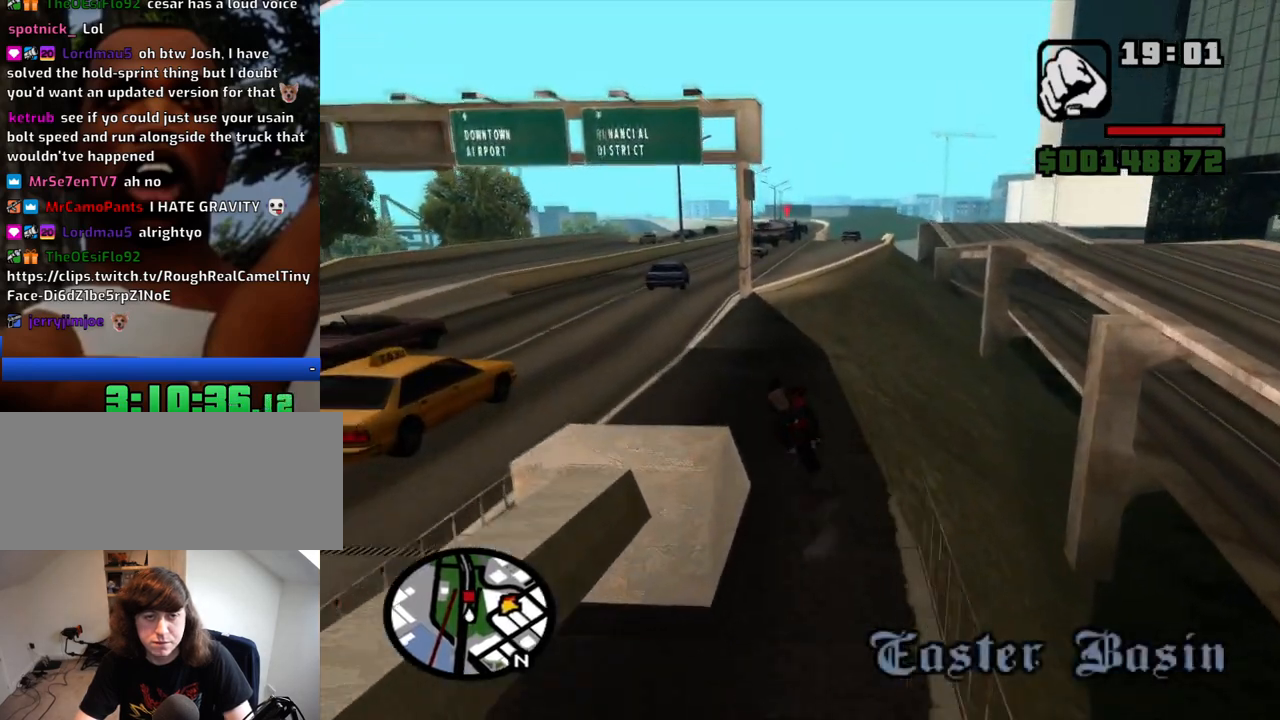
{"keys": ["w"], "mouse": [], "events": [[284, "a", "up"]]}
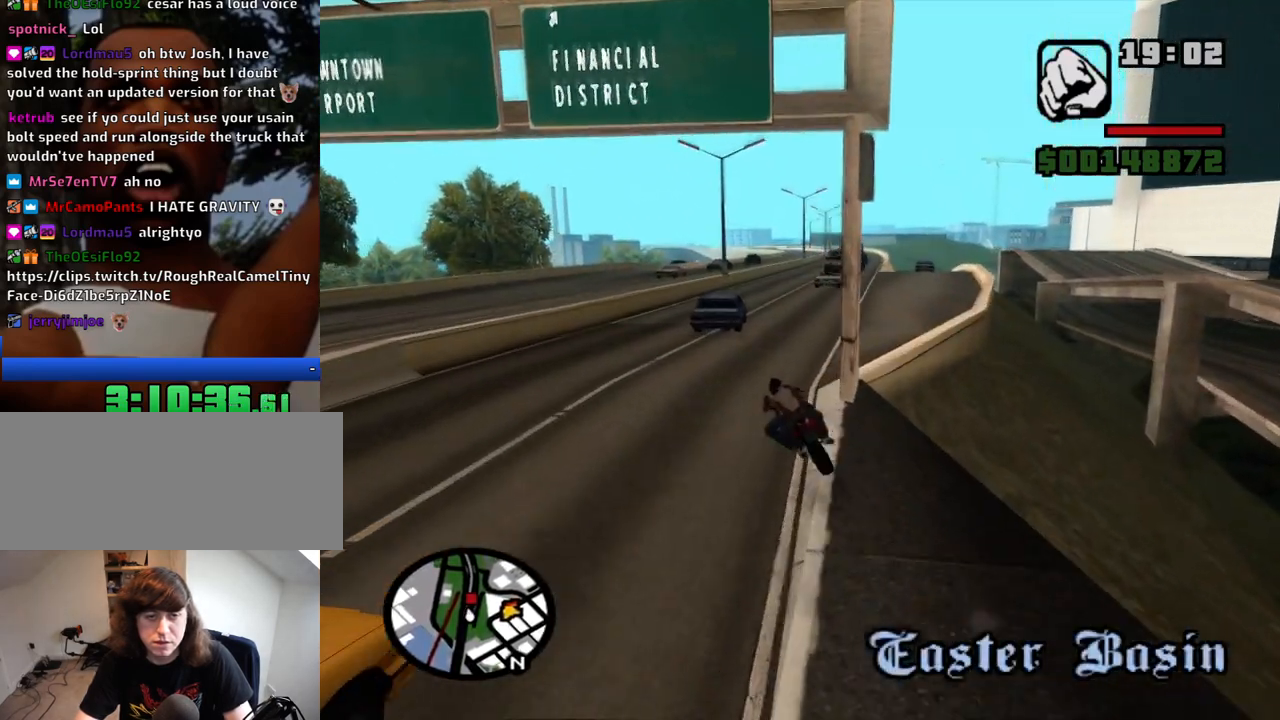
{"keys": ["w"], "mouse": [], "events": [[150, "d", "down"], [200, "d", "up"]]}
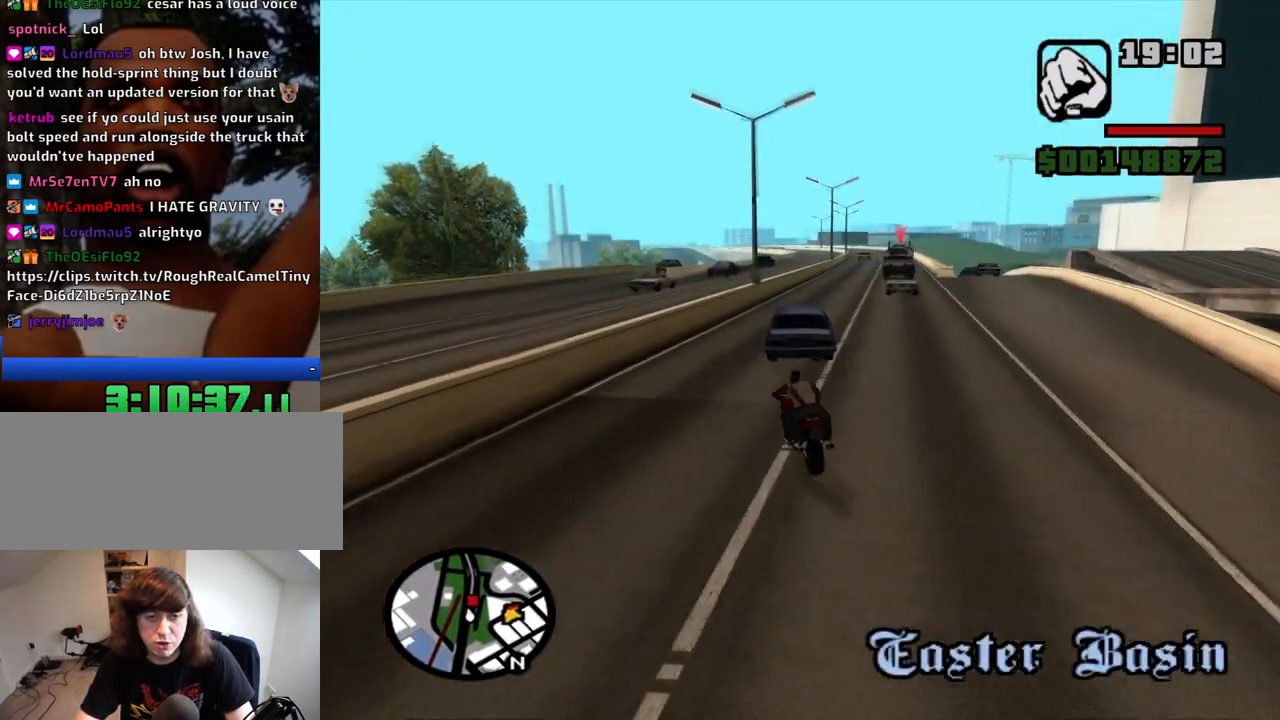
{"keys": ["d", "w"], "mouse": [], "events": [[34, "d", "down"]]}
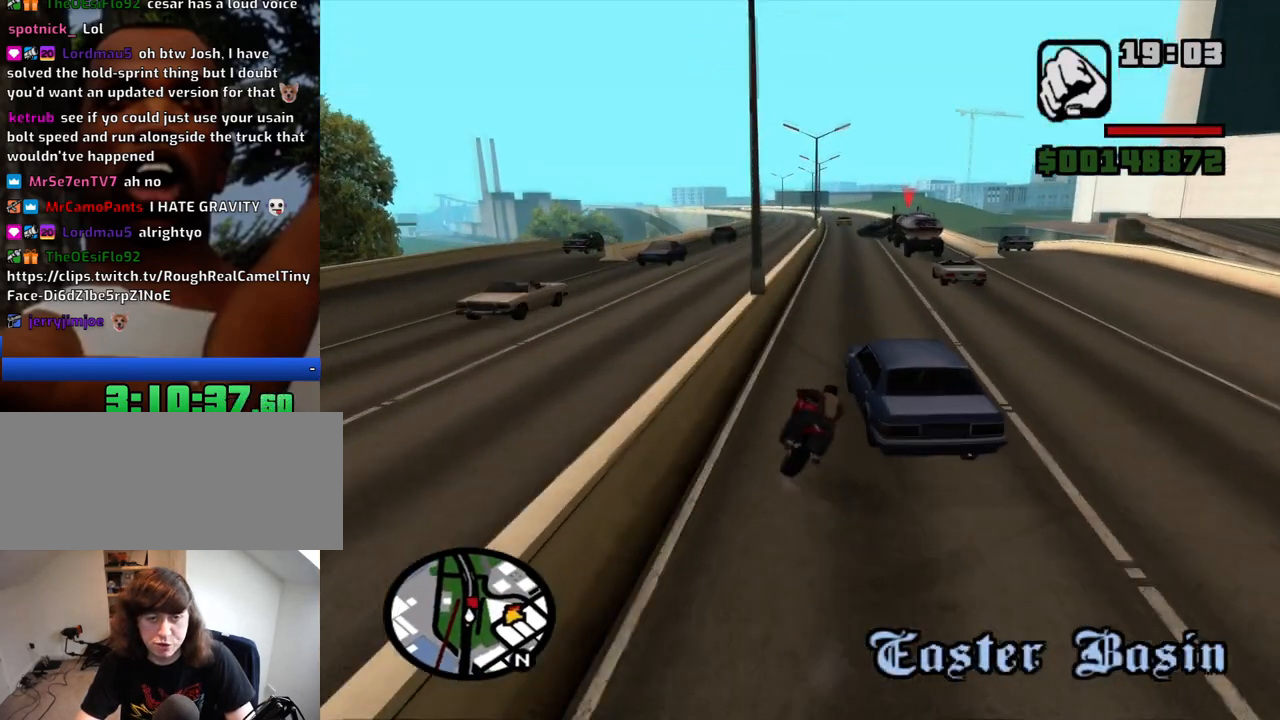
{"keys": ["d", "w"], "mouse": [], "events": [[100, "d", "up"], [334, "d", "down"]]}
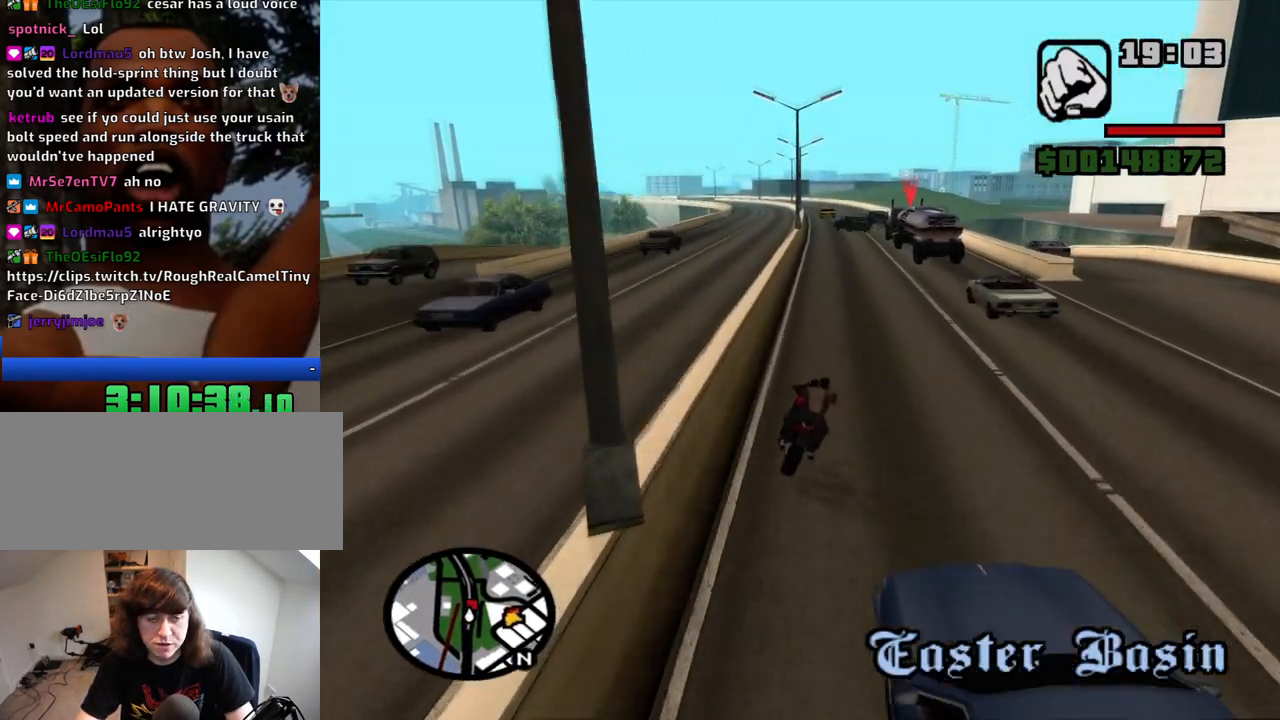
{"keys": ["w"], "mouse": [], "events": [[67, "d", "up"]]}
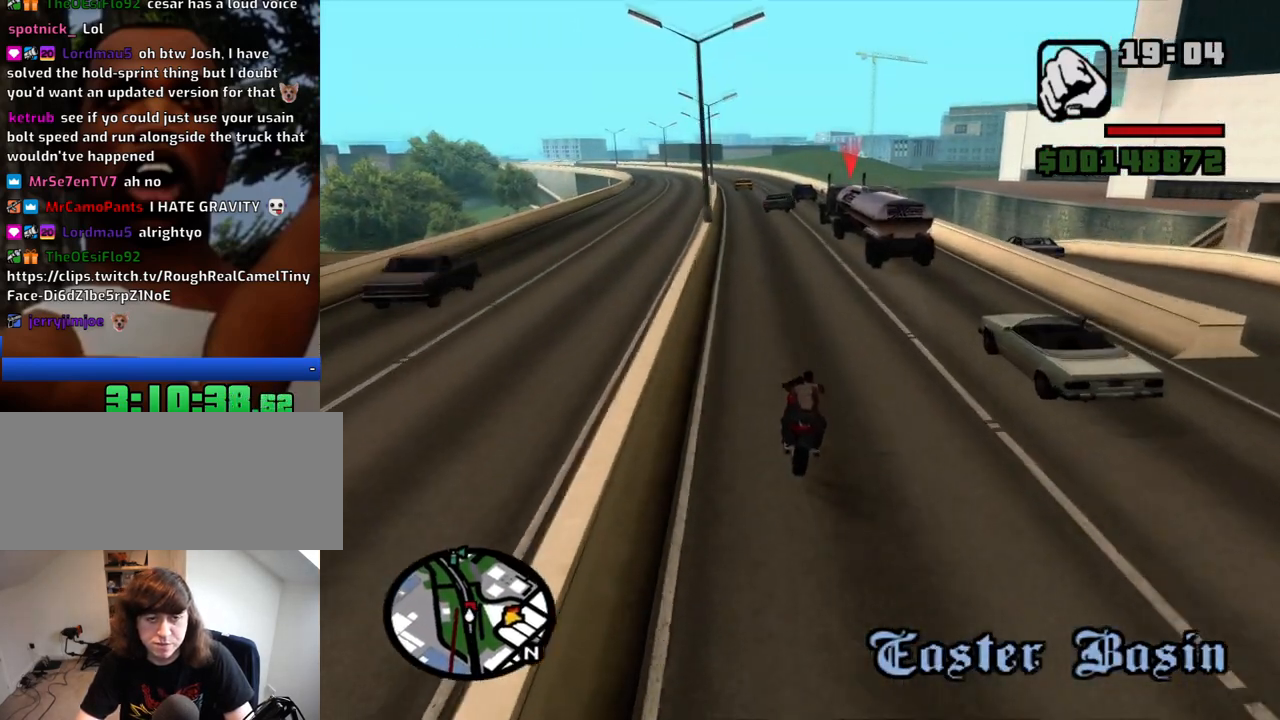
{"keys": ["w"], "mouse": [], "events": []}
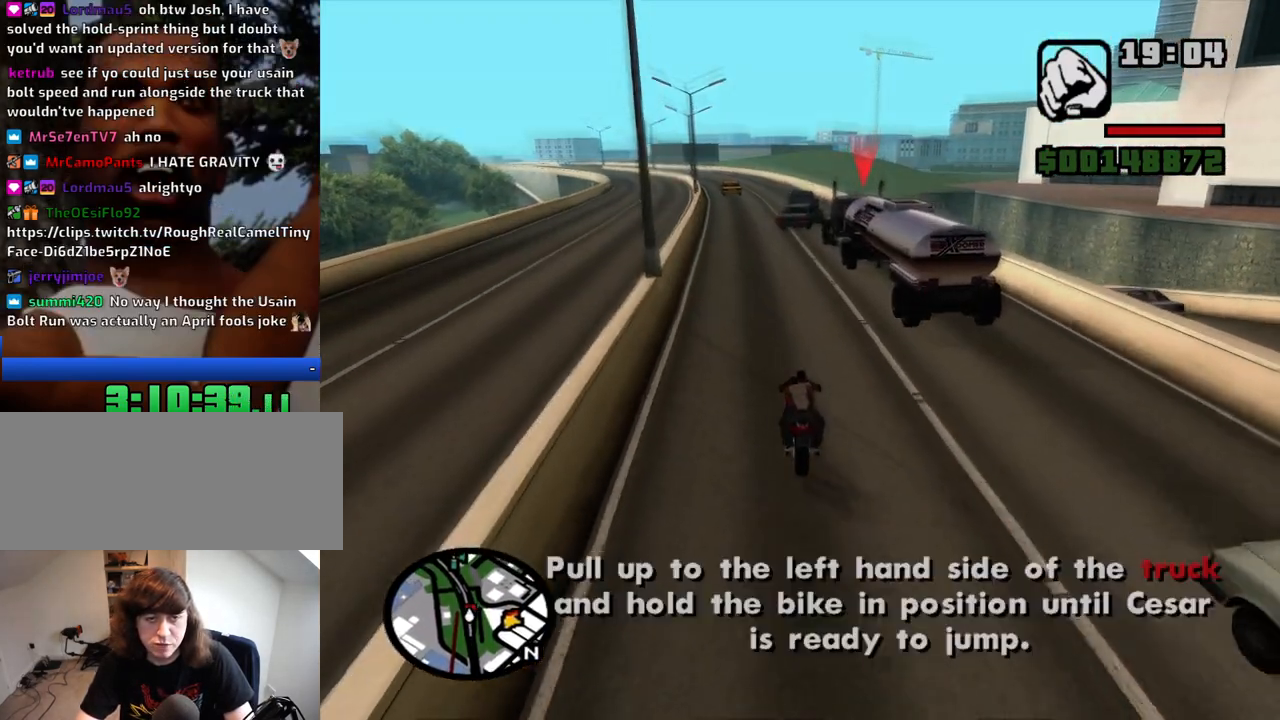
{"keys": [], "mouse": [], "events": [[417, "w", "up"]]}
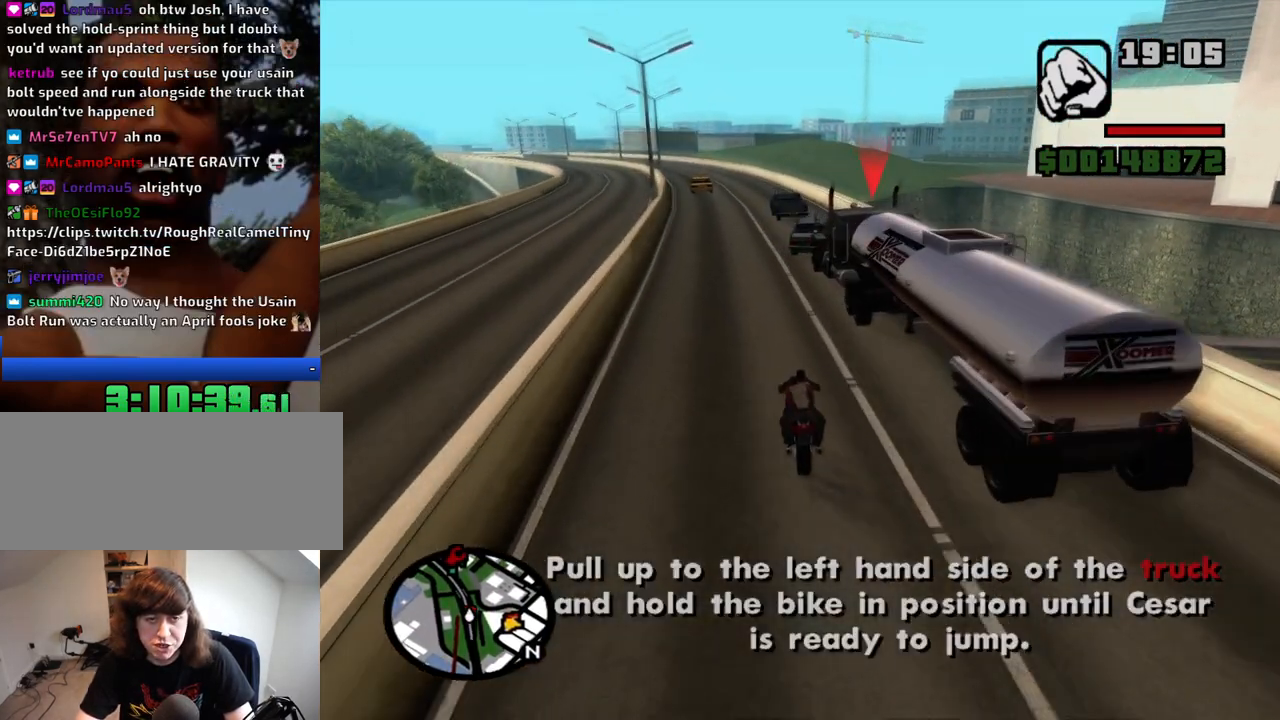
{"keys": ["s"], "mouse": [], "events": [[150, "a", "down"], [250, "a", "up"], [350, "s", "down"]]}
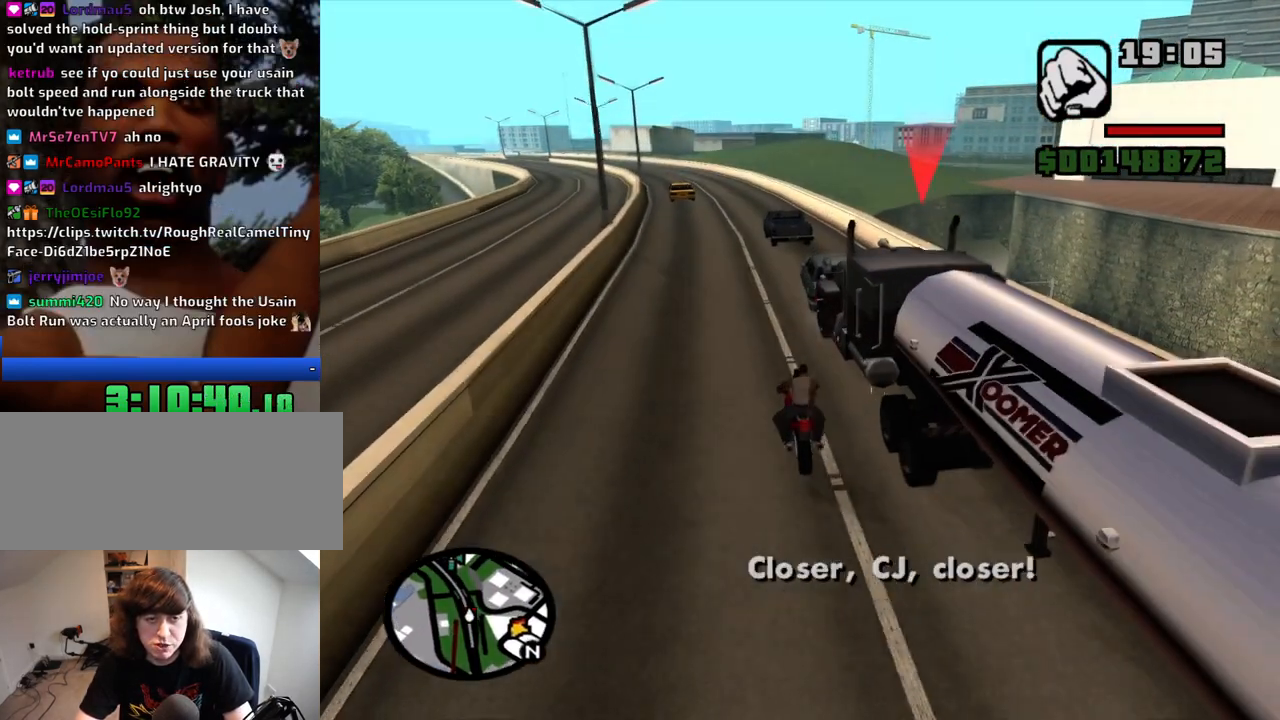
{"keys": [], "mouse": [], "events": [[217, "s", "up"], [317, "a", "down"], [400, "a", "up"]]}
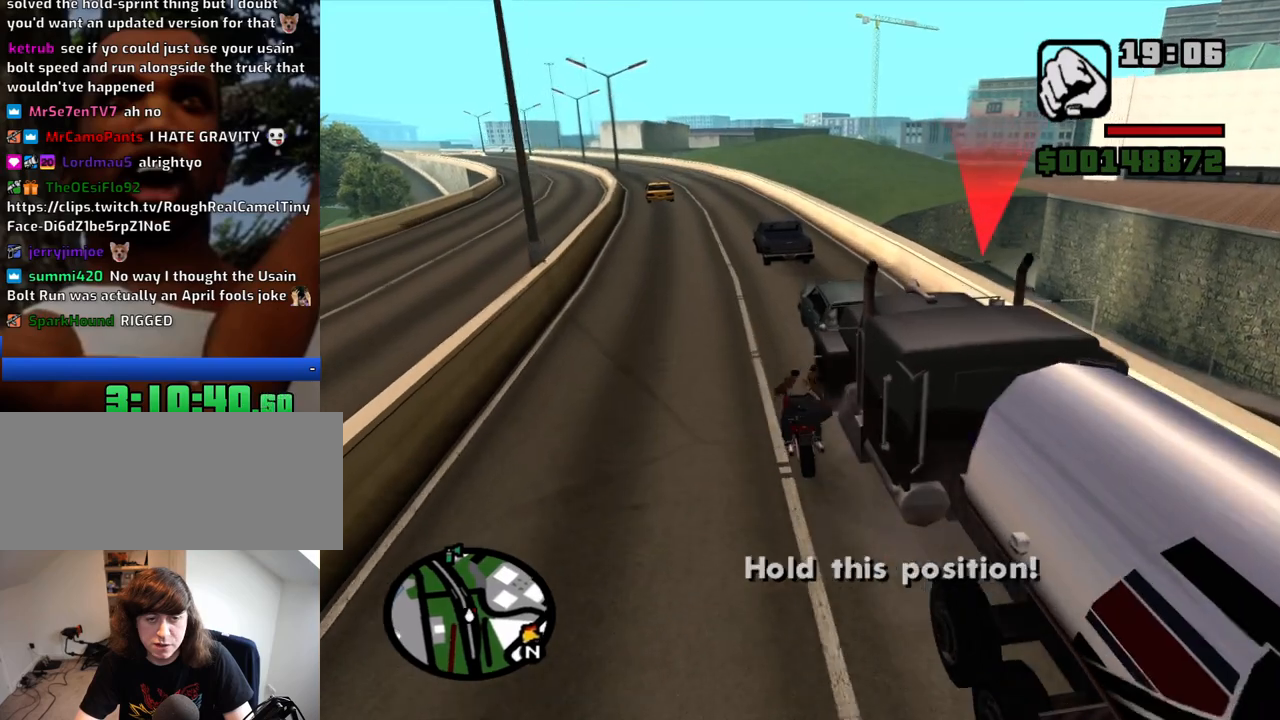
{"keys": ["escape"], "mouse": [], "events": [[50, "escape", "down"]]}
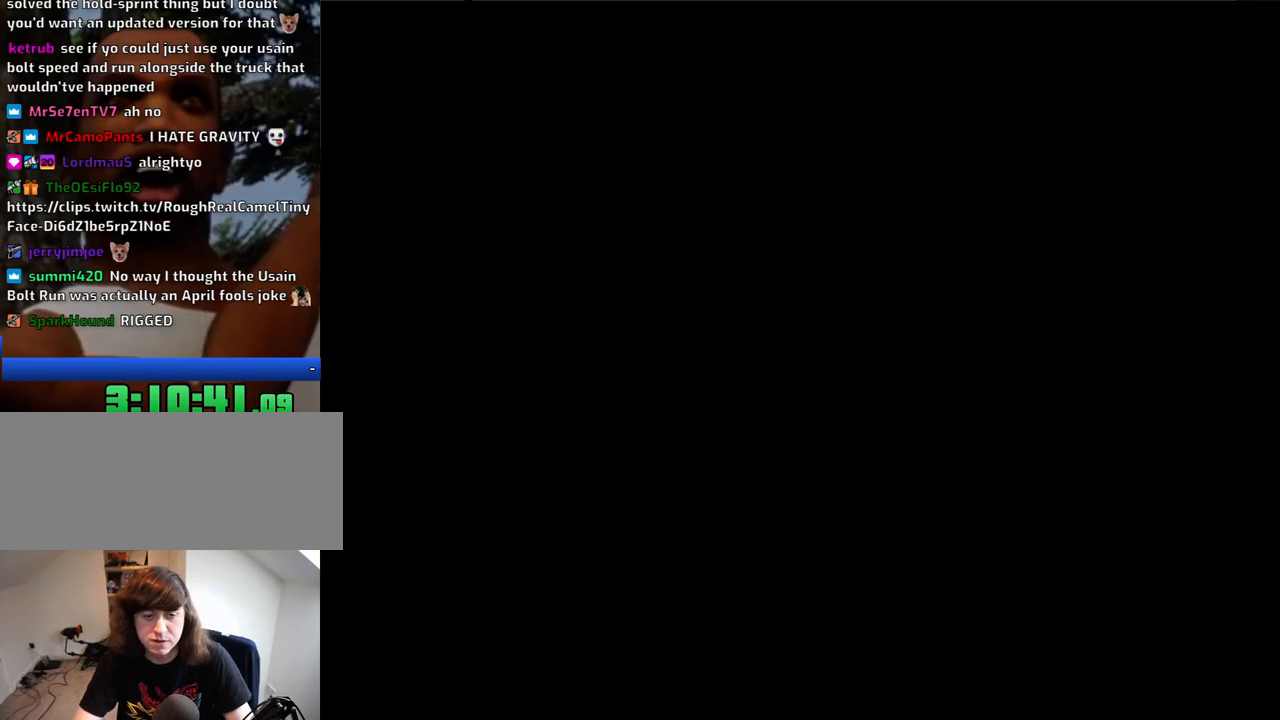
{"keys": ["escape"], "mouse": [], "events": []}
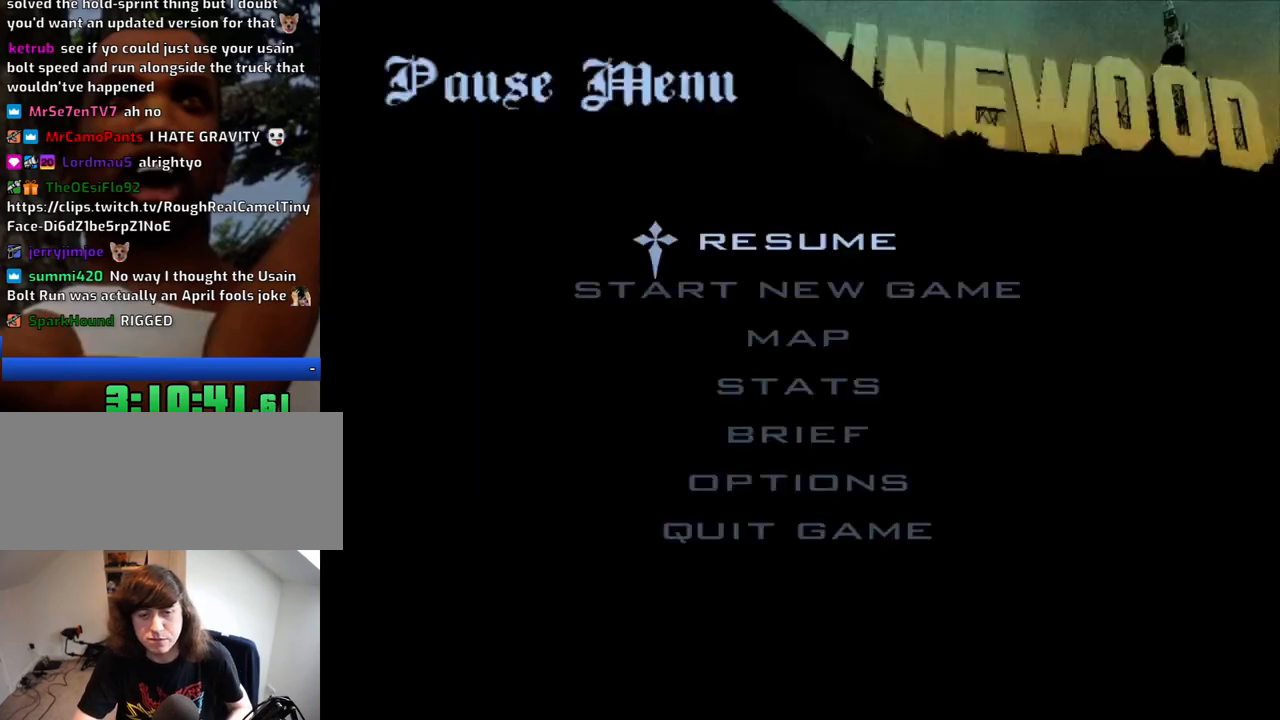
{"keys": ["escape"], "mouse": [], "events": []}
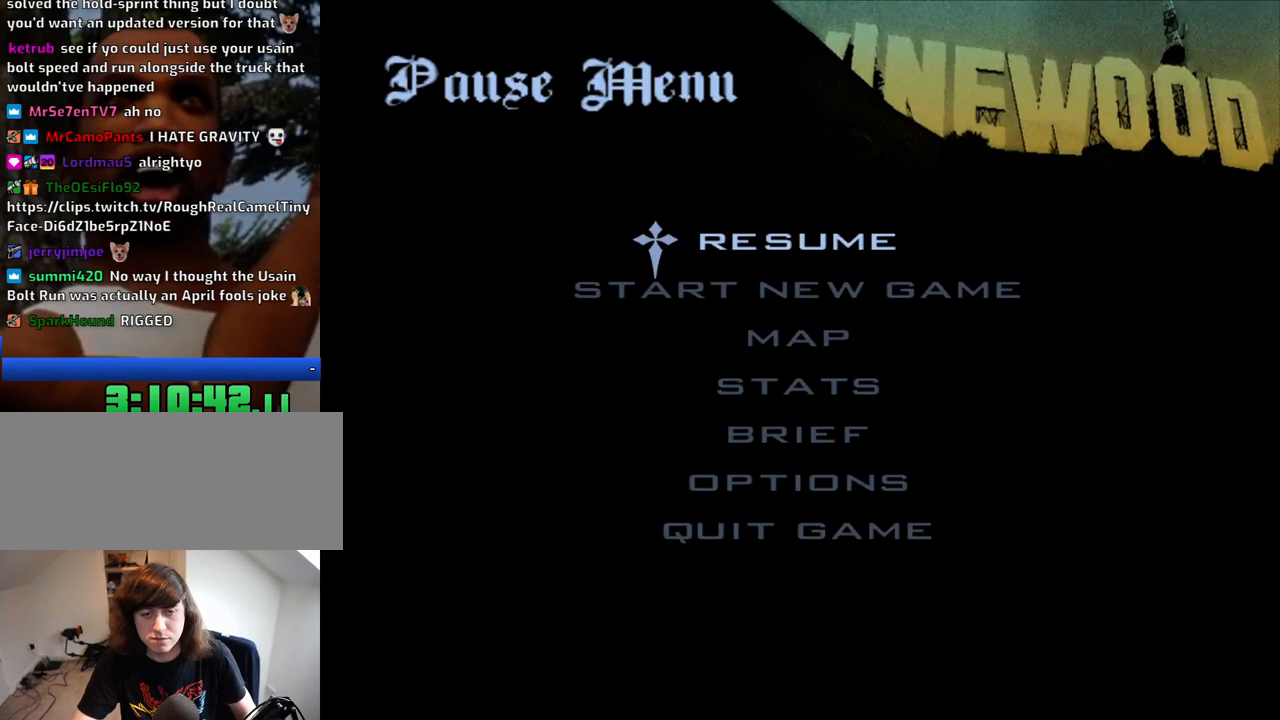
{"keys": ["escape"], "mouse": [], "events": []}
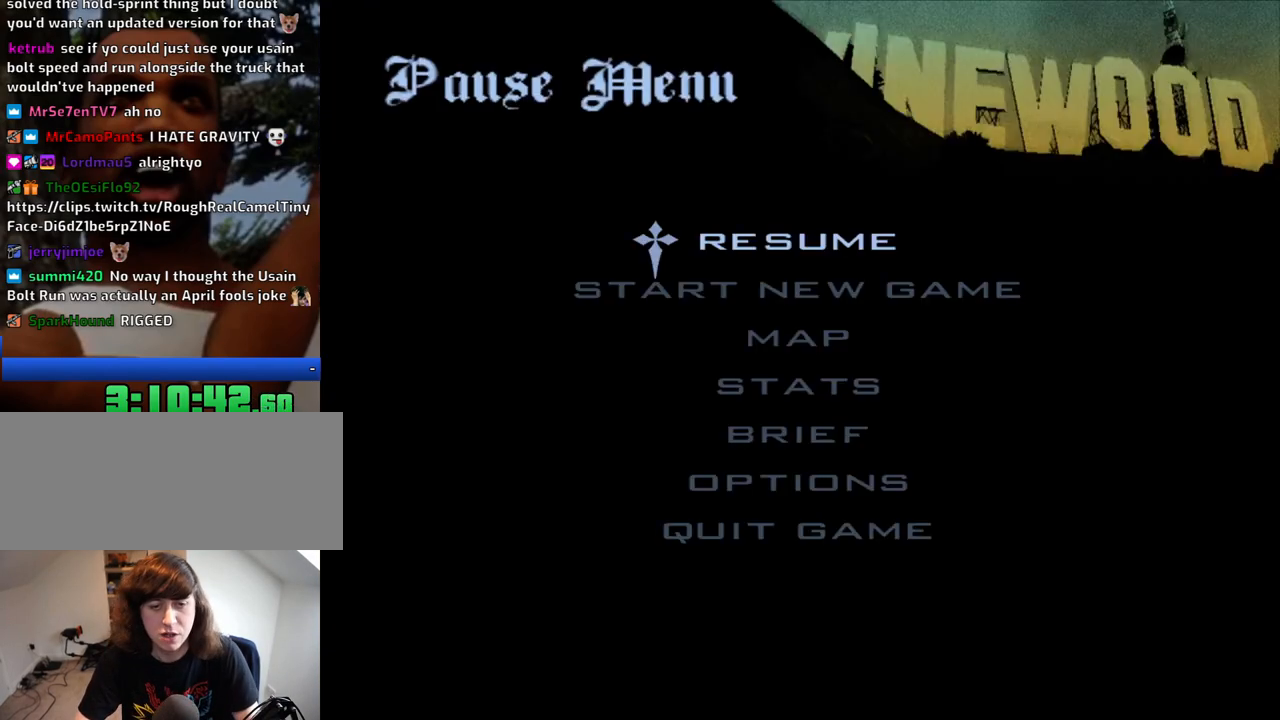
{"keys": ["a"], "mouse": [], "events": [[434, "escape", "up"], [484, "a", "down"]]}
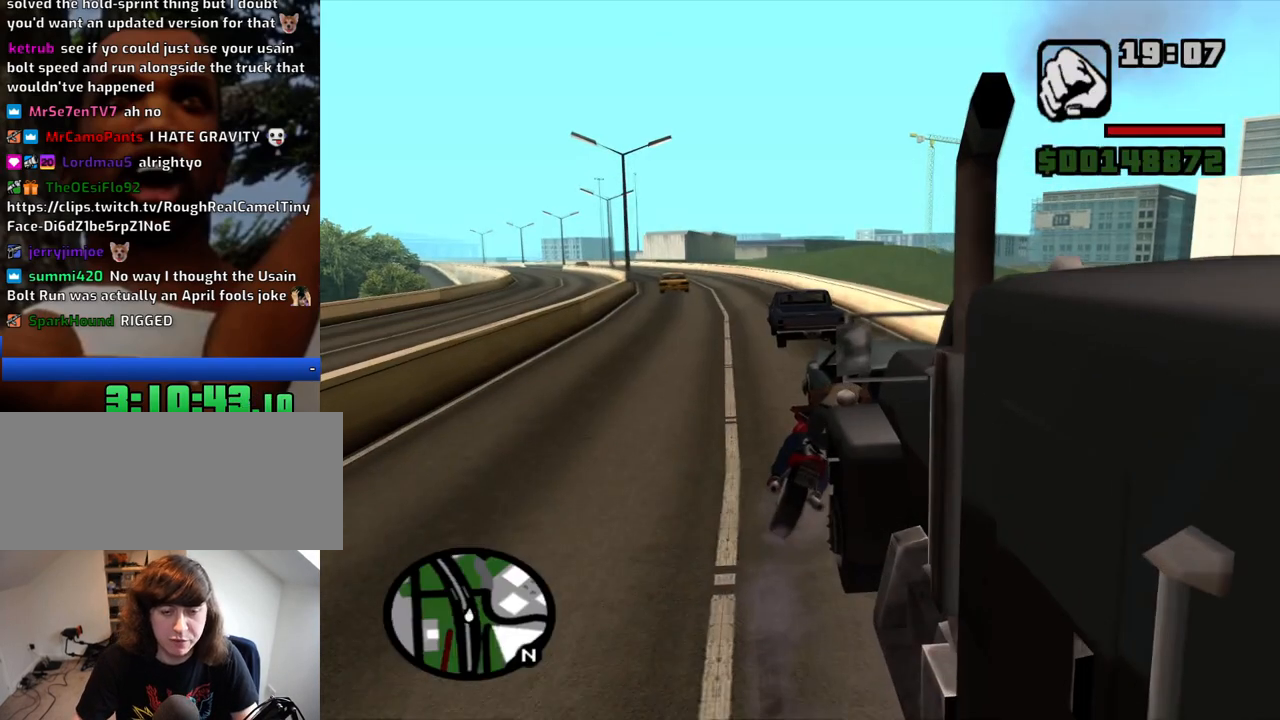
{"keys": ["d", "escape"], "mouse": [], "events": [[367, "a", "up"], [367, "w", "down"], [400, "d", "down"], [450, "w", "up"], [500, "escape", "down"]]}
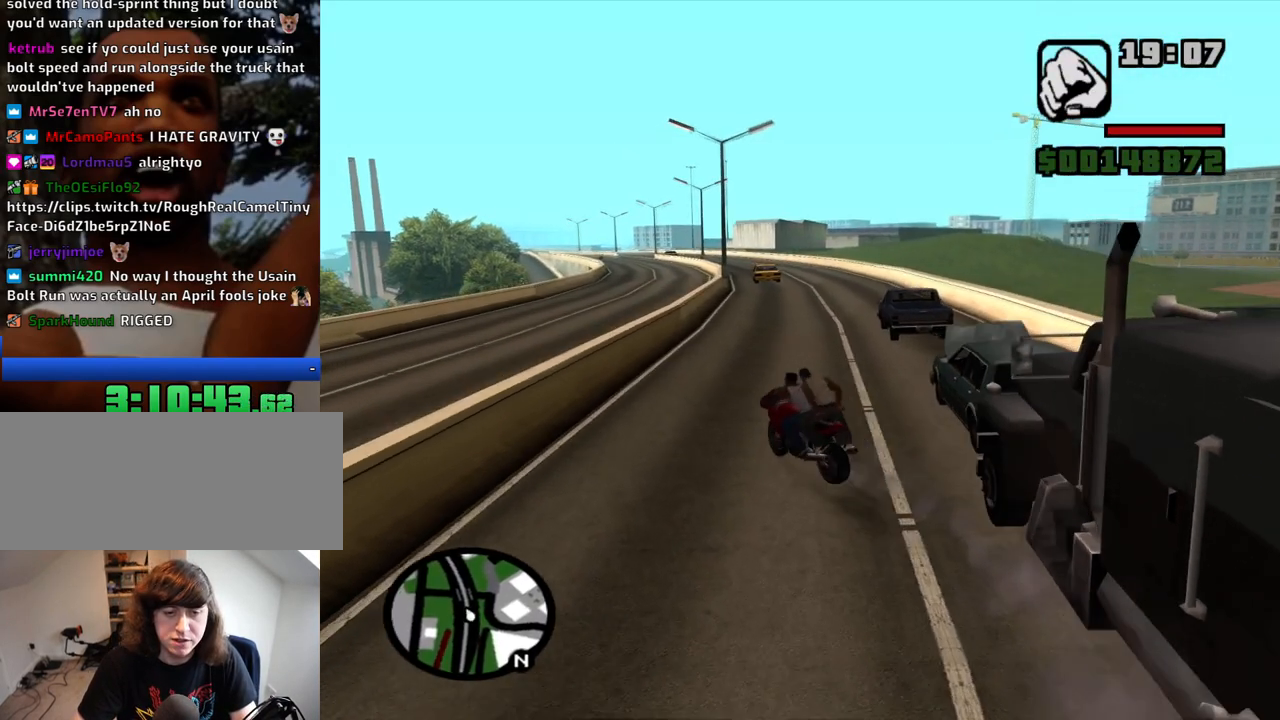
{"keys": [], "mouse": [], "events": [[100, "d", "up"], [134, "escape", "up"]]}
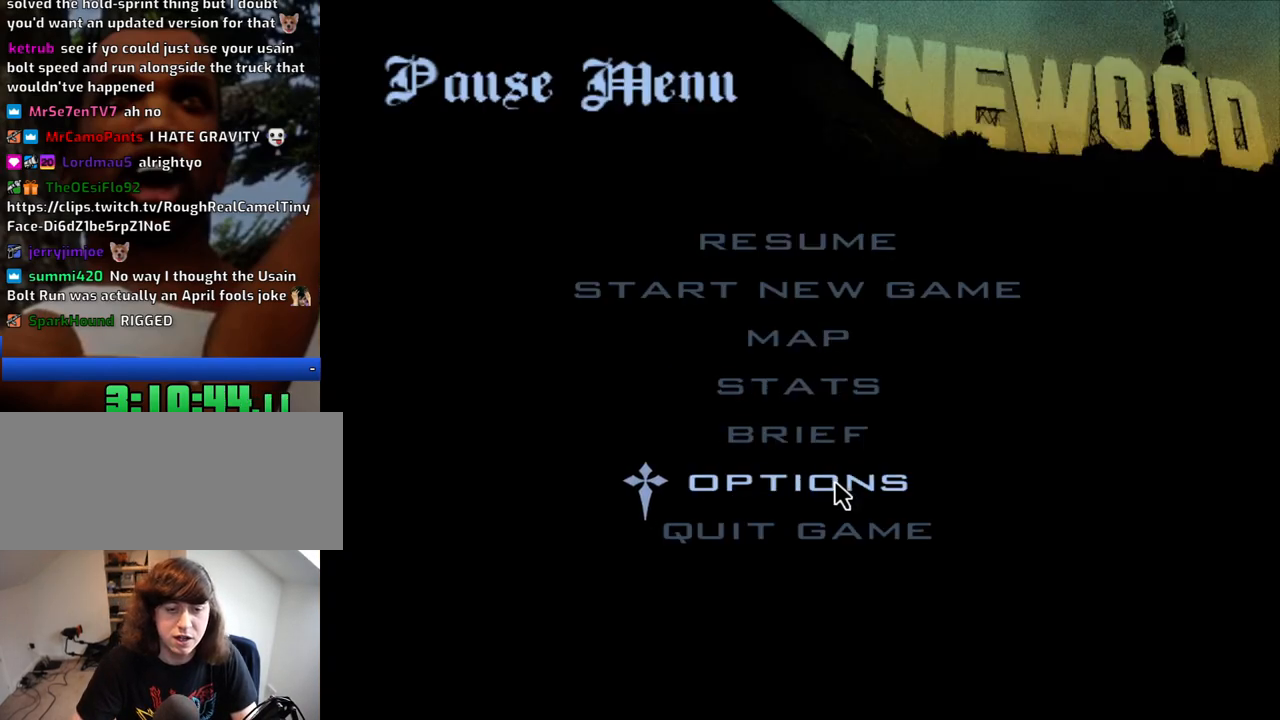
{"keys": [], "mouse": [], "events": [[17, "mouse_left", "down"], [67, "mouse_left", "up"], [384, "mouse_left", "down"], [484, "mouse_left", "up"]]}
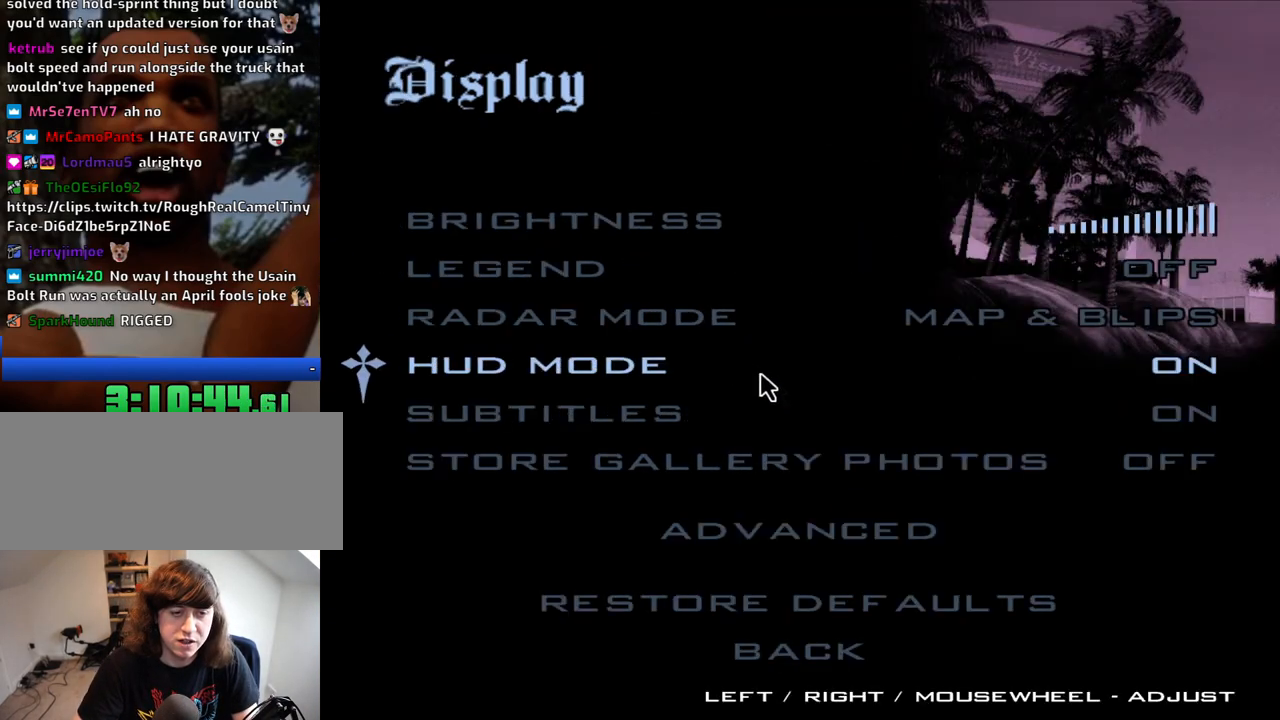
{"keys": [], "mouse": [], "events": [[317, "mouse_left", "down"], [400, "mouse_left", "up"]]}
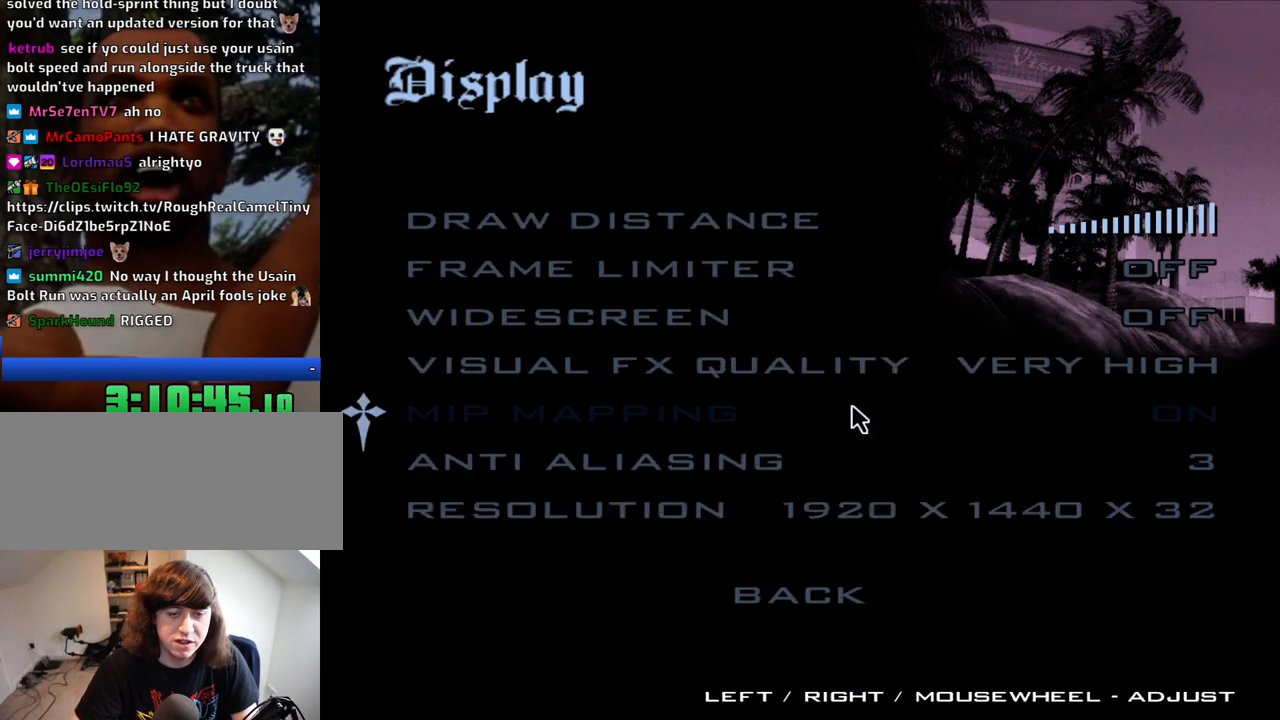
{"keys": [], "mouse": ["left"], "events": [[417, "mouse_left", "down"]]}
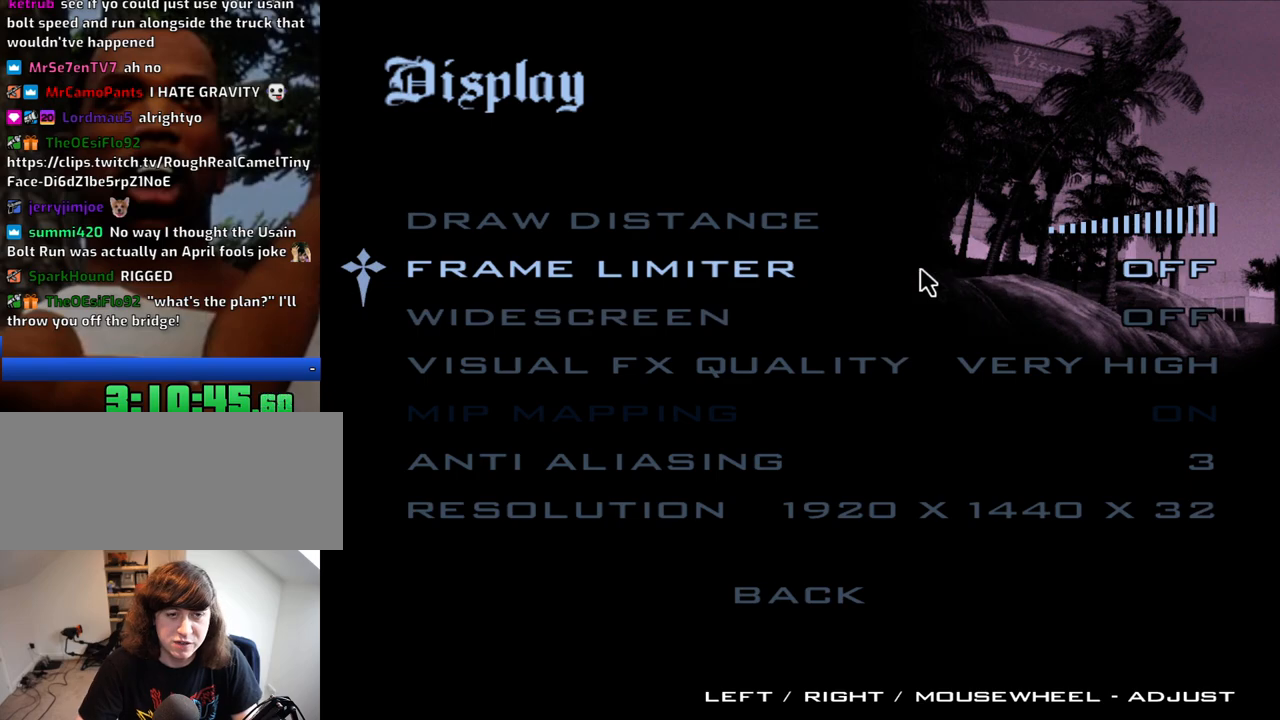
{"keys": [], "mouse": [], "events": [[17, "mouse_left", "up"]]}
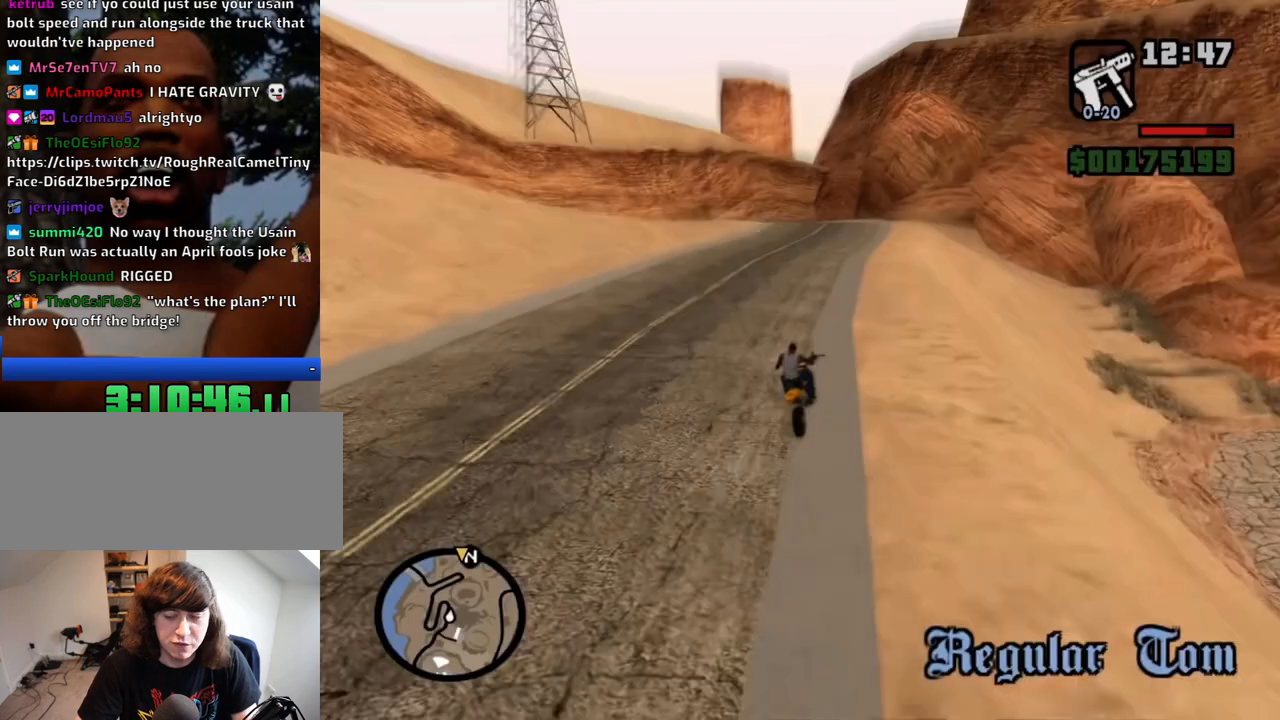
{"keys": ["escape"], "mouse": [], "events": [[484, "escape", "down"]]}
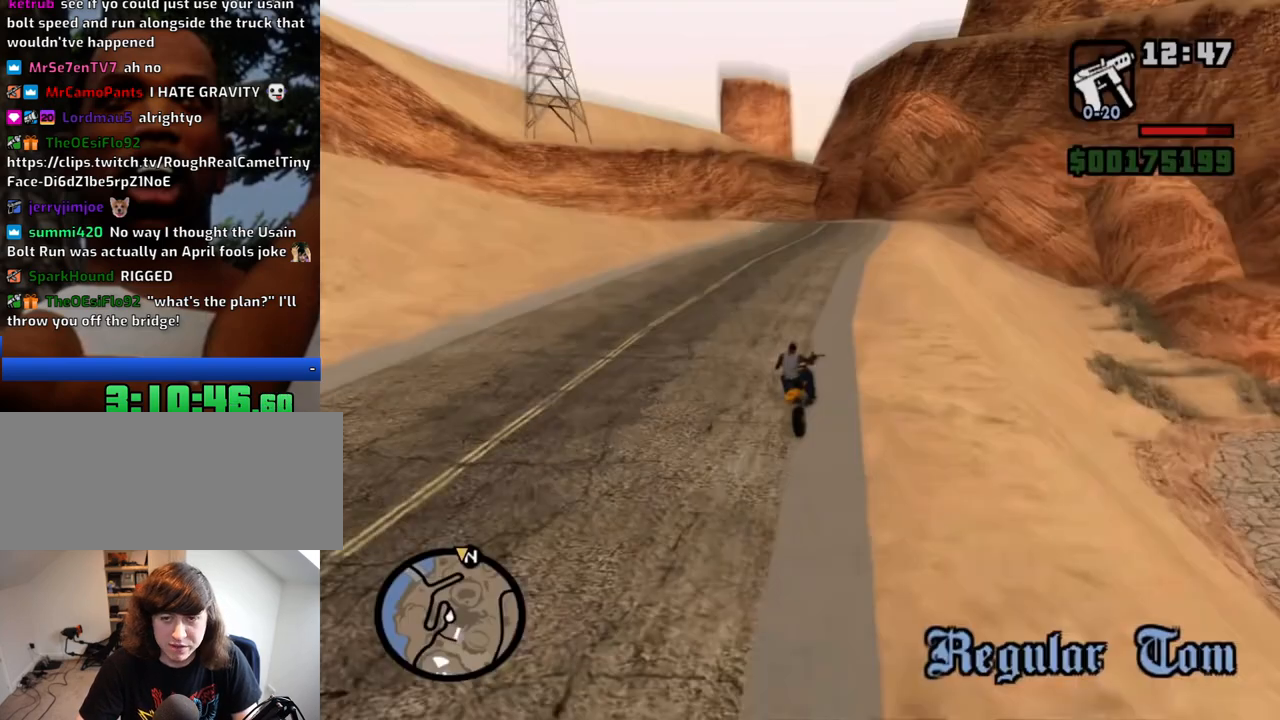
{"keys": [], "mouse": [], "events": [[34, "escape", "up"], [117, "escape", "down"], [217, "escape", "up"], [317, "escape", "down"], [400, "escape", "up"]]}
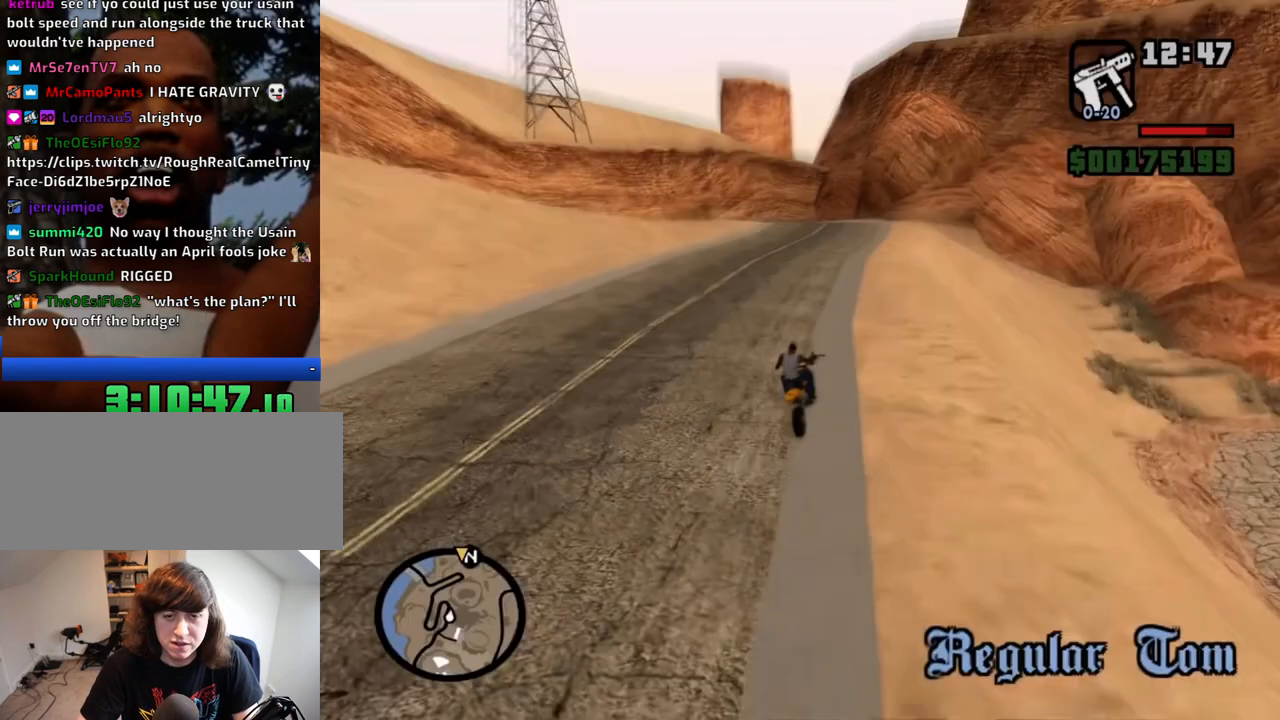
{"keys": ["a", "s"], "mouse": [], "events": [[134, "escape", "down"], [134, "s", "down"], [234, "a", "down"], [234, "escape", "up"]]}
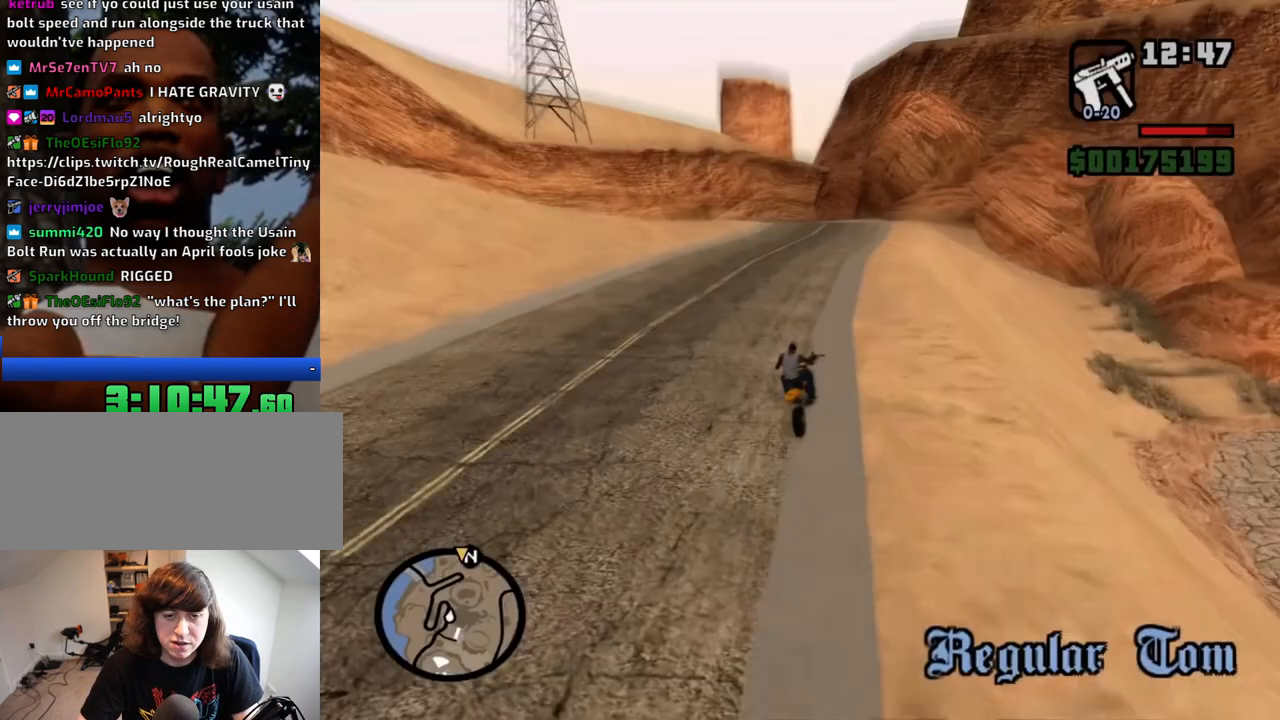
{"keys": ["d", "w"], "mouse": [], "events": [[200, "s", "up"], [300, "a", "up"], [300, "d", "down"], [300, "w", "down"]]}
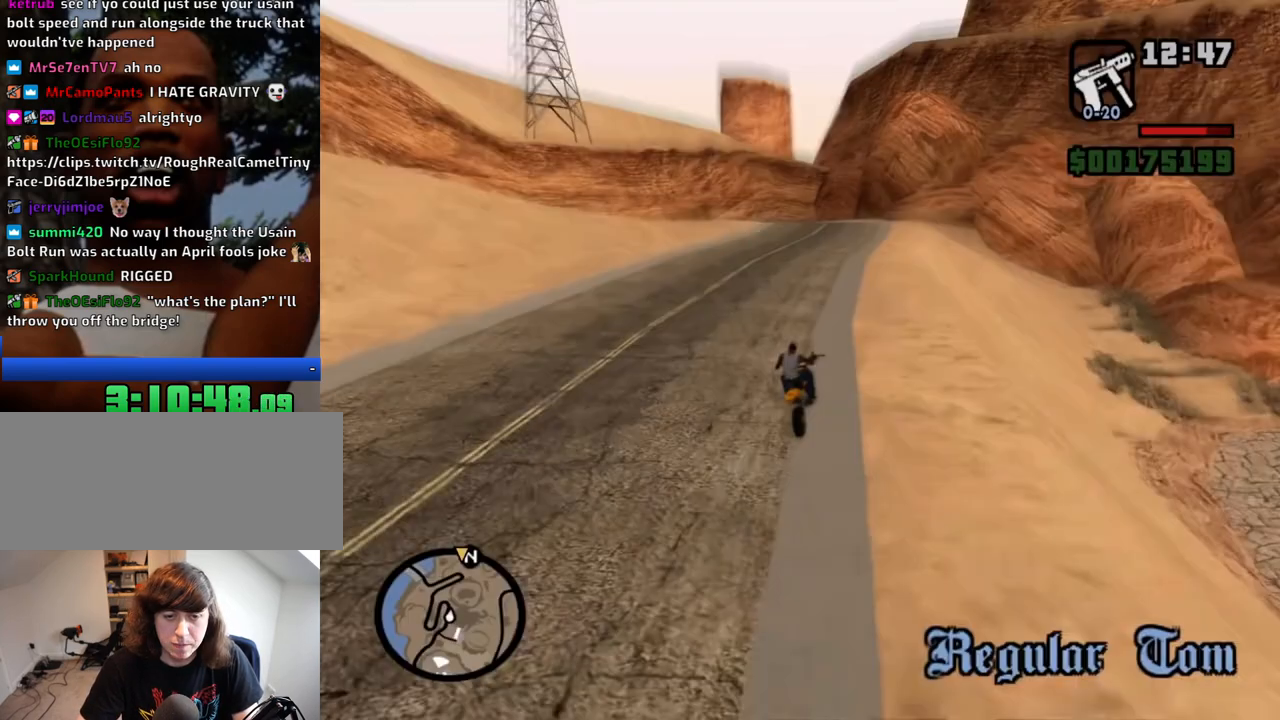
{"keys": ["w"], "mouse": [], "events": [[400, "d", "up"]]}
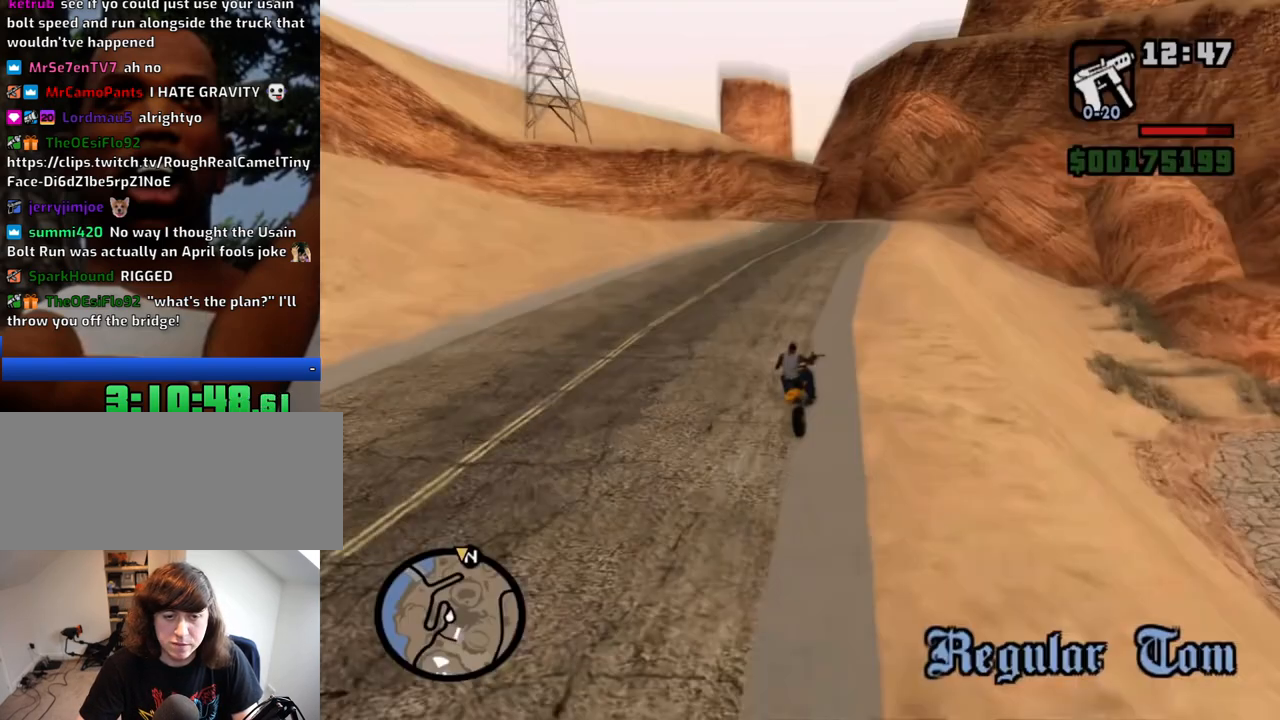
{"keys": ["w"], "mouse": [], "events": []}
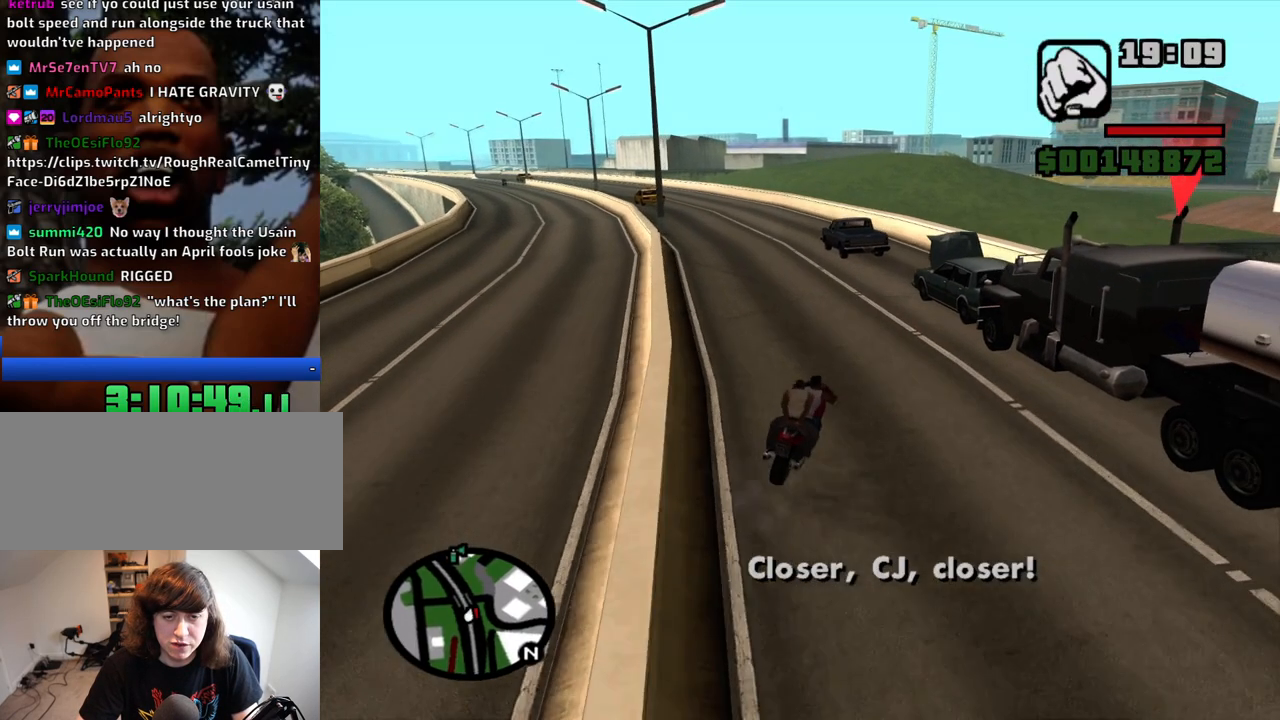
{"keys": ["a", "w"], "mouse": [], "events": [[484, "a", "down"]]}
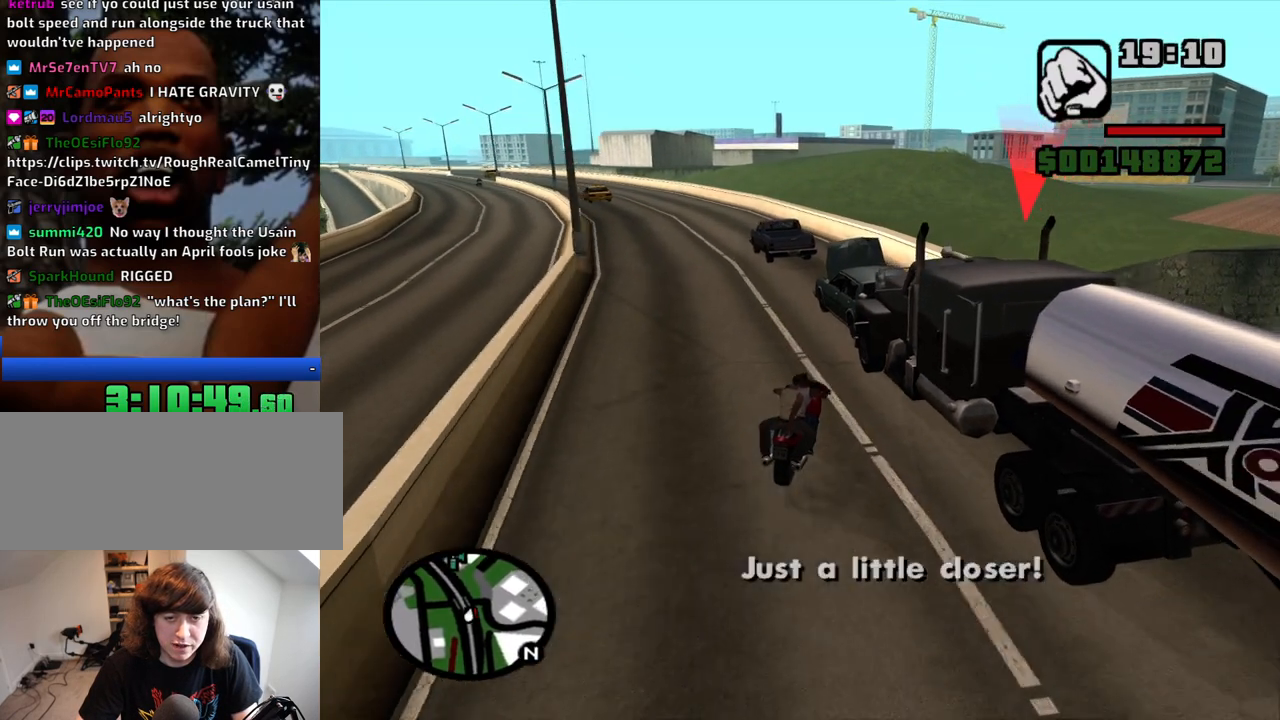
{"keys": ["escape"], "mouse": [], "events": [[317, "a", "up"], [317, "escape", "down"], [317, "w", "up"]]}